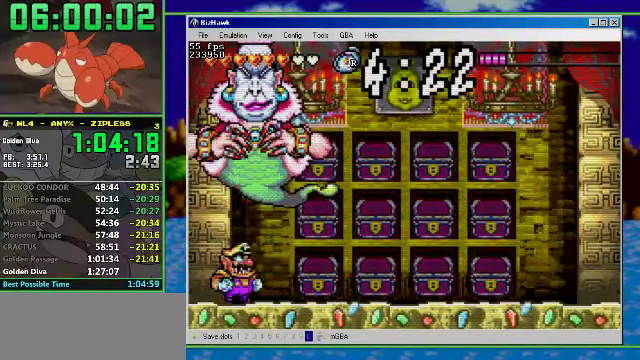
Gameplay with a controller (Nintendo layout); each line is a JSON object with the inputs held at the frame after it. "events" lists button and stick changes between this image and that frame as [ms after this image, input, new state], when the widget could be followed in between. Not read: L3 R3.
{"buttons": ["A", "R1", "DPAD_RIGHT"], "events": [[100, "R1", "down"], [466, "A", "down"]]}
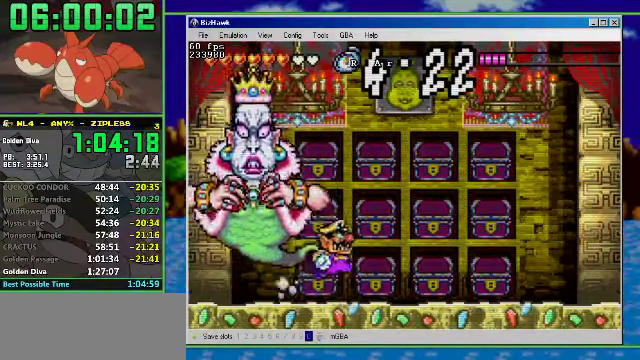
{"buttons": ["A", "B", "DPAD_LEFT"], "events": [[33, "R1", "up"], [66, "A", "up"], [200, "DPAD_LEFT", "down"], [267, "DPAD_RIGHT", "up"], [334, "B", "down"], [467, "A", "down"]]}
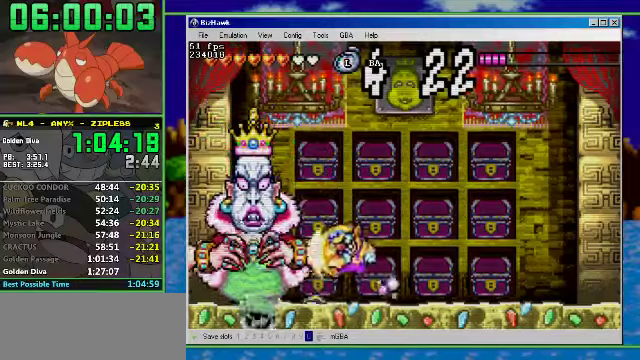
{"buttons": ["DPAD_RIGHT"], "events": [[134, "B", "up"], [167, "A", "up"], [334, "DPAD_RIGHT", "down"], [400, "DPAD_LEFT", "up"]]}
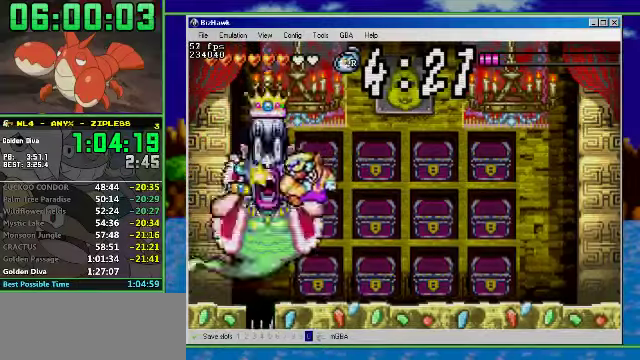
{"buttons": ["DPAD_LEFT"], "events": [[34, "DPAD_LEFT", "down"], [34, "DPAD_RIGHT", "up"], [300, "DPAD_LEFT", "up"], [500, "DPAD_LEFT", "down"]]}
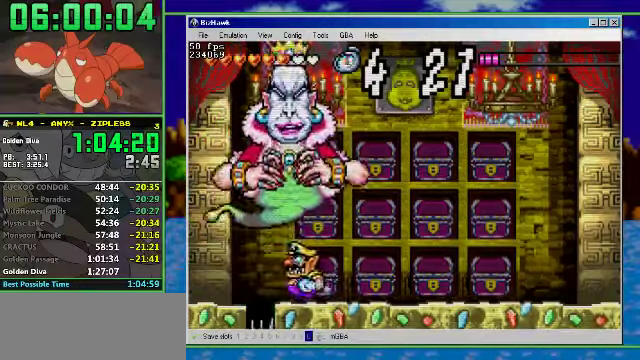
{"buttons": ["R1", "DPAD_RIGHT"], "events": [[200, "DPAD_LEFT", "up"], [267, "DPAD_RIGHT", "down"], [434, "R1", "down"]]}
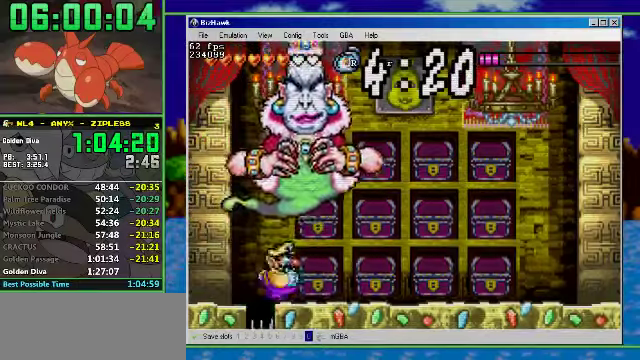
{"buttons": ["DPAD_RIGHT"], "events": [[267, "R1", "up"], [300, "A", "down"], [367, "A", "up"]]}
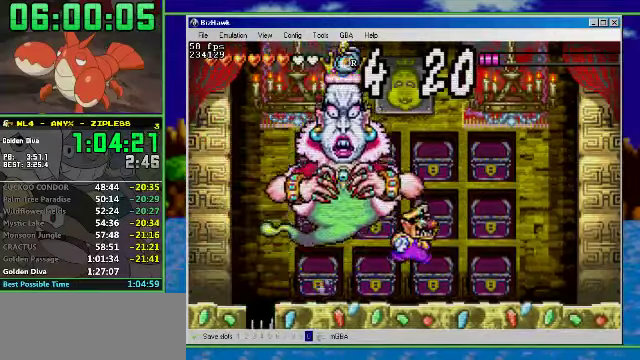
{"buttons": ["A", "B", "DPAD_LEFT"], "events": [[234, "DPAD_LEFT", "down"], [267, "DPAD_RIGHT", "up"], [434, "B", "down"], [500, "A", "down"]]}
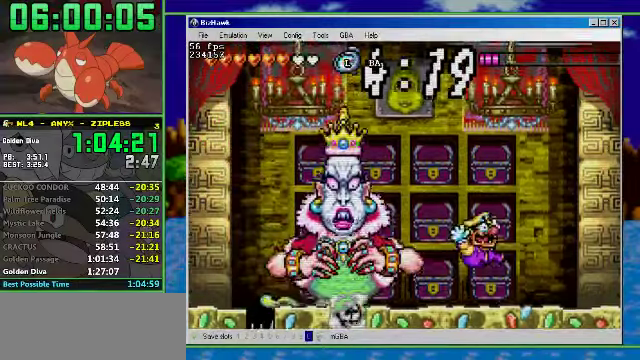
{"buttons": ["A", "B", "DPAD_LEFT"], "events": [[67, "B", "up"], [100, "A", "up"], [267, "B", "down"], [300, "A", "down"]]}
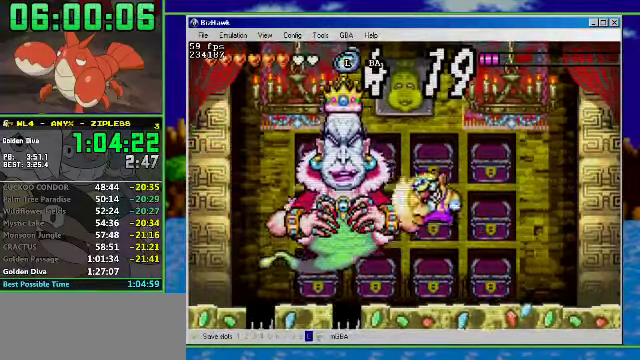
{"buttons": ["DPAD_LEFT"], "events": [[167, "B", "up"], [200, "A", "up"], [300, "DPAD_RIGHT", "down"], [334, "DPAD_LEFT", "up"], [467, "DPAD_LEFT", "down"], [467, "DPAD_RIGHT", "up"]]}
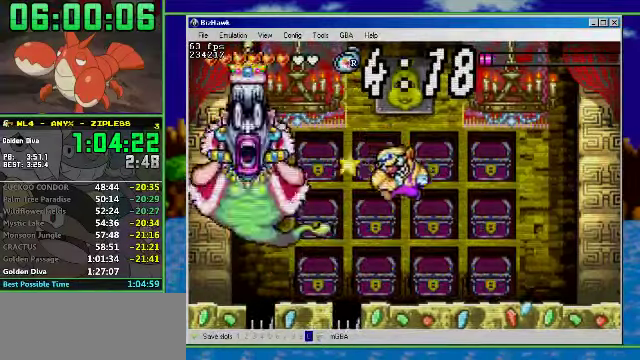
{"buttons": ["A", "DPAD_LEFT"], "events": [[467, "A", "down"]]}
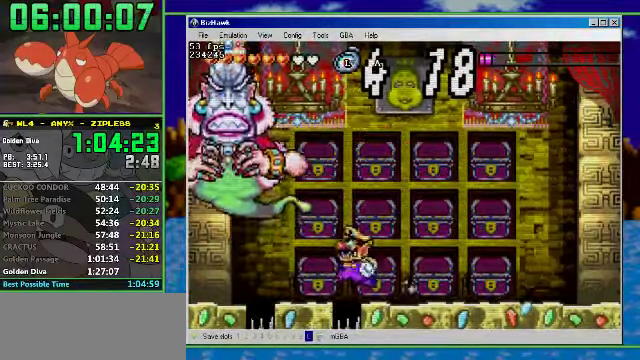
{"buttons": ["DPAD_RIGHT"], "events": [[100, "A", "up"], [400, "DPAD_LEFT", "up"], [434, "DPAD_RIGHT", "down"]]}
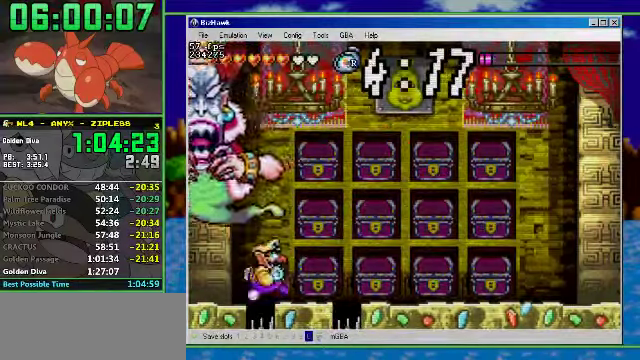
{"buttons": [], "events": [[34, "DPAD_RIGHT", "up"]]}
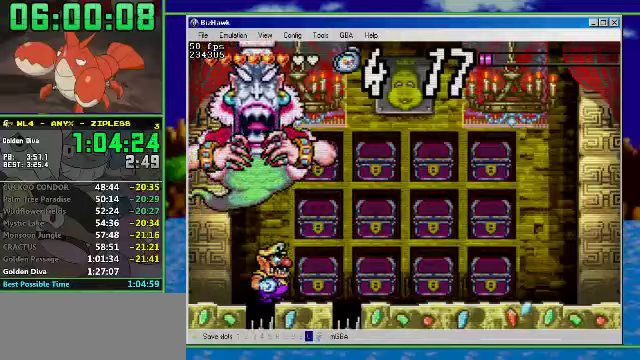
{"buttons": ["DPAD_RIGHT"], "events": [[33, "DPAD_RIGHT", "down"], [133, "R1", "down"], [333, "A", "down"], [467, "A", "up"], [467, "R1", "up"]]}
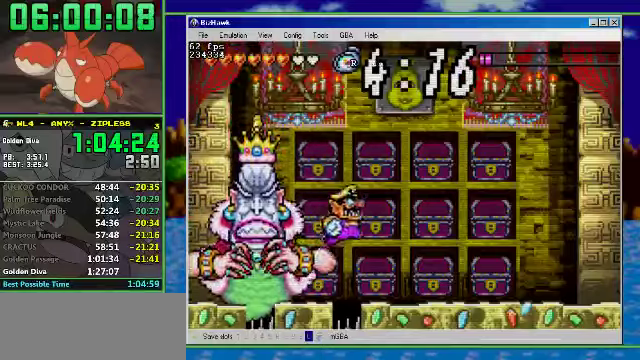
{"buttons": ["A", "B", "DPAD_LEFT"], "events": [[200, "DPAD_LEFT", "down"], [233, "DPAD_RIGHT", "up"], [333, "B", "down"], [367, "A", "down"]]}
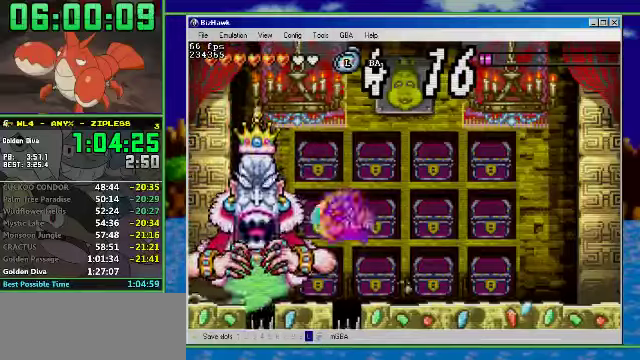
{"buttons": [], "events": [[167, "A", "up"], [167, "B", "up"], [400, "DPAD_LEFT", "up"]]}
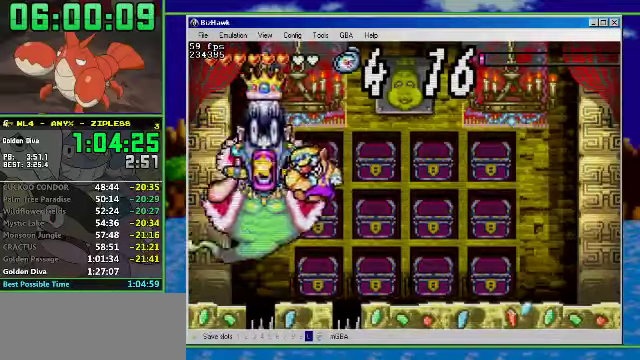
{"buttons": ["DPAD_RIGHT"], "events": [[167, "DPAD_RIGHT", "down"]]}
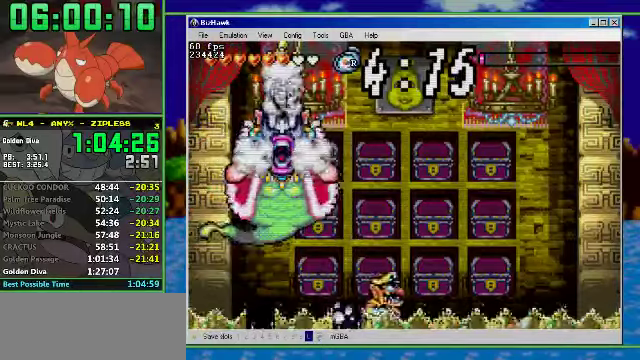
{"buttons": ["DPAD_LEFT"], "events": [[233, "DPAD_RIGHT", "up"], [267, "DPAD_LEFT", "down"]]}
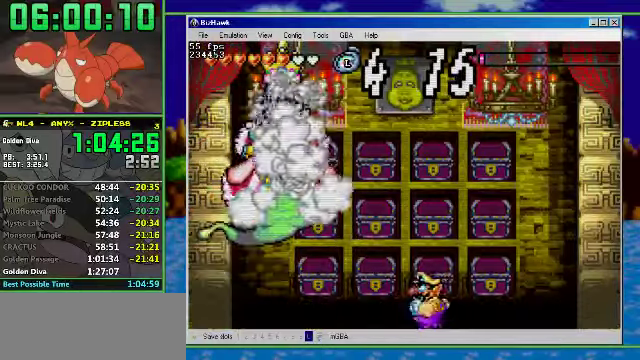
{"buttons": [], "events": [[233, "DPAD_LEFT", "up"]]}
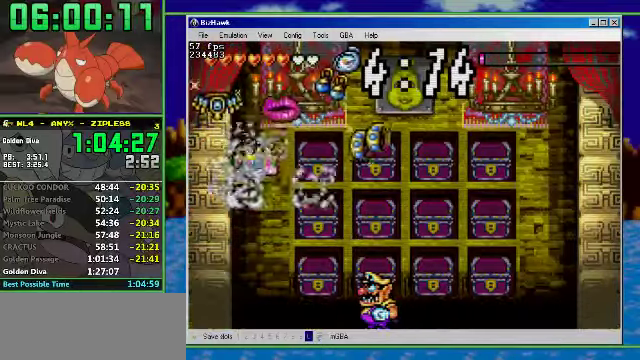
{"buttons": [], "events": []}
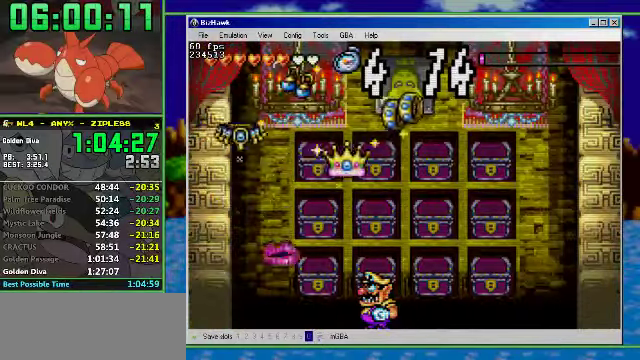
{"buttons": [], "events": []}
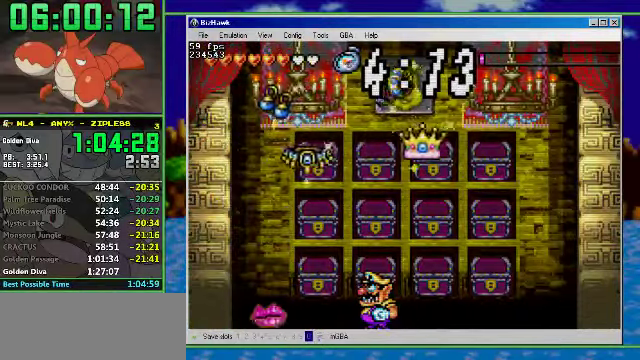
{"buttons": ["DPAD_LEFT"], "events": [[133, "DPAD_LEFT", "down"], [367, "B", "down"], [500, "B", "up"]]}
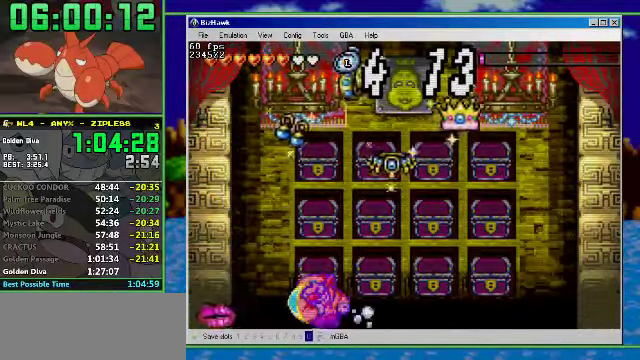
{"buttons": [], "events": [[367, "DPAD_LEFT", "up"]]}